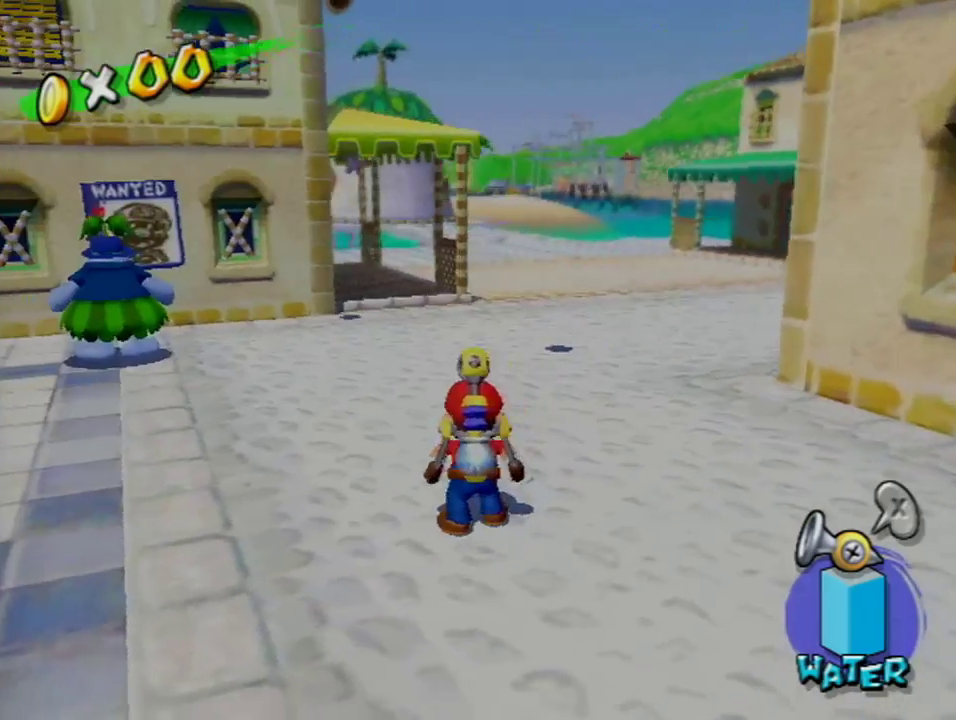
Gameplay with a controller (Nintendo layout); each line is a JSON object with the inputs held at the frame after it (dt_ms = milliseconds from this image to that frame). "events" lists button and stick changes between this image and that frame as [ms after this image, input, new state], when the widget could be followed in between. Not read: L3 R3.
{"dt_ms": 300, "buttons": [], "left_stick": "left", "right_stick": "center", "events": [[150, "left_stick", "left"]]}
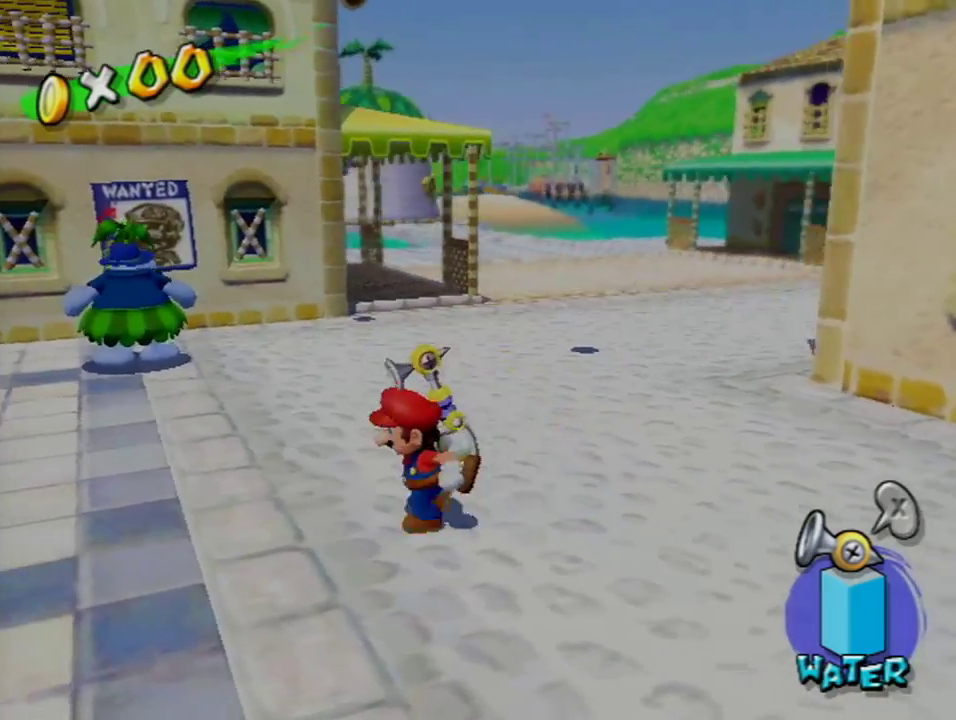
{"dt_ms": 601, "buttons": [], "left_stick": "down-left", "right_stick": "center", "events": [[451, "left_stick", "down-left"]]}
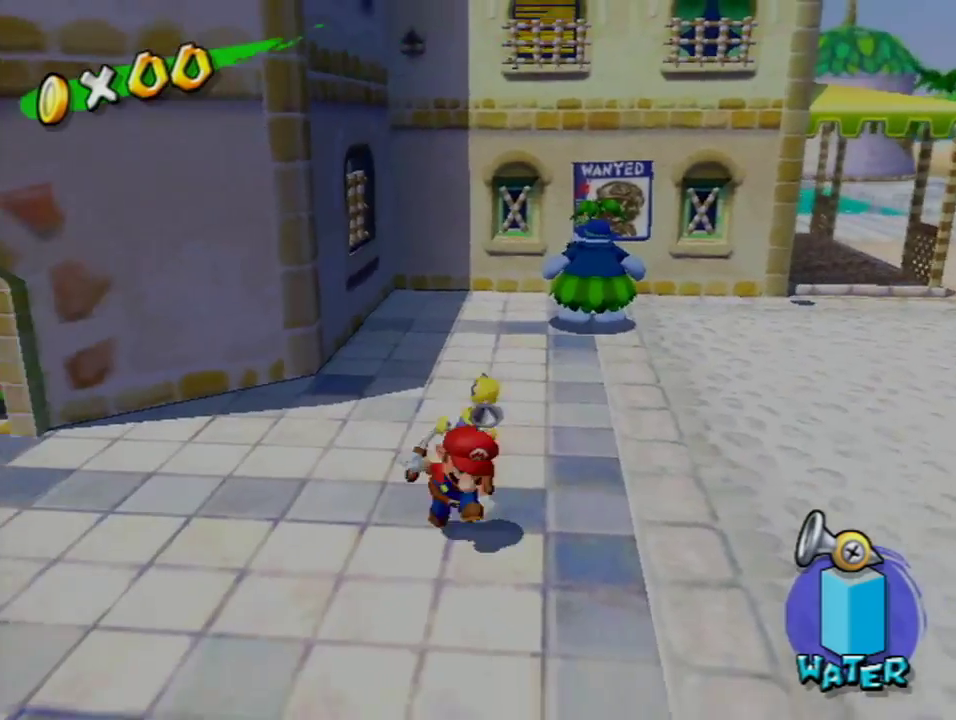
{"dt_ms": 400, "buttons": [], "left_stick": "down", "right_stick": "center", "events": [[16, "left_stick", "down"]]}
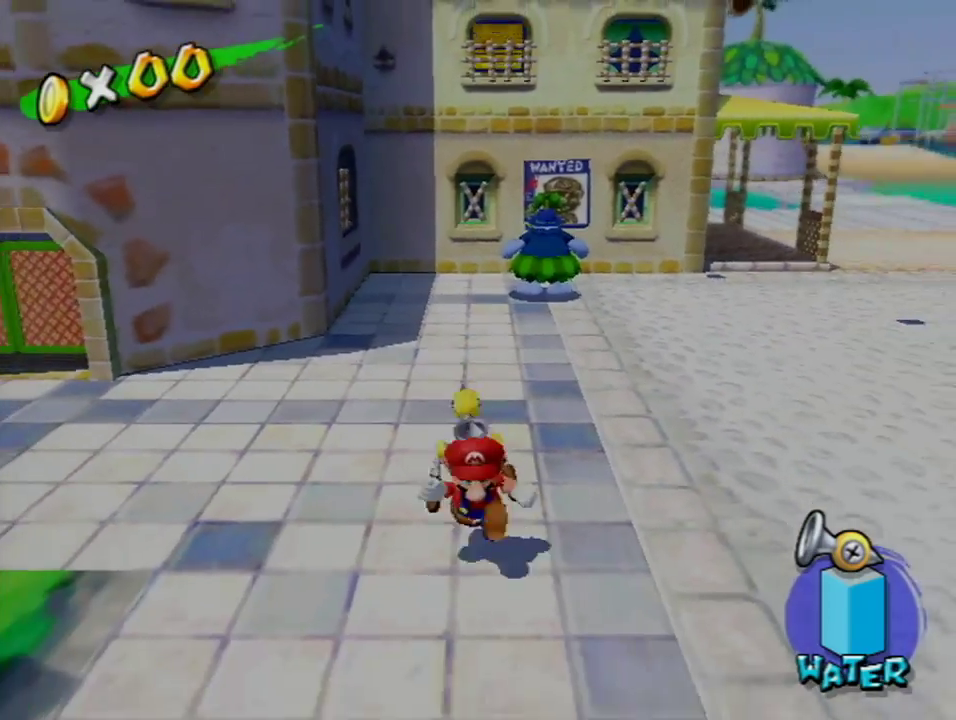
{"dt_ms": 401, "buttons": [], "left_stick": "right", "right_stick": "center", "events": [[367, "left_stick", "right"]]}
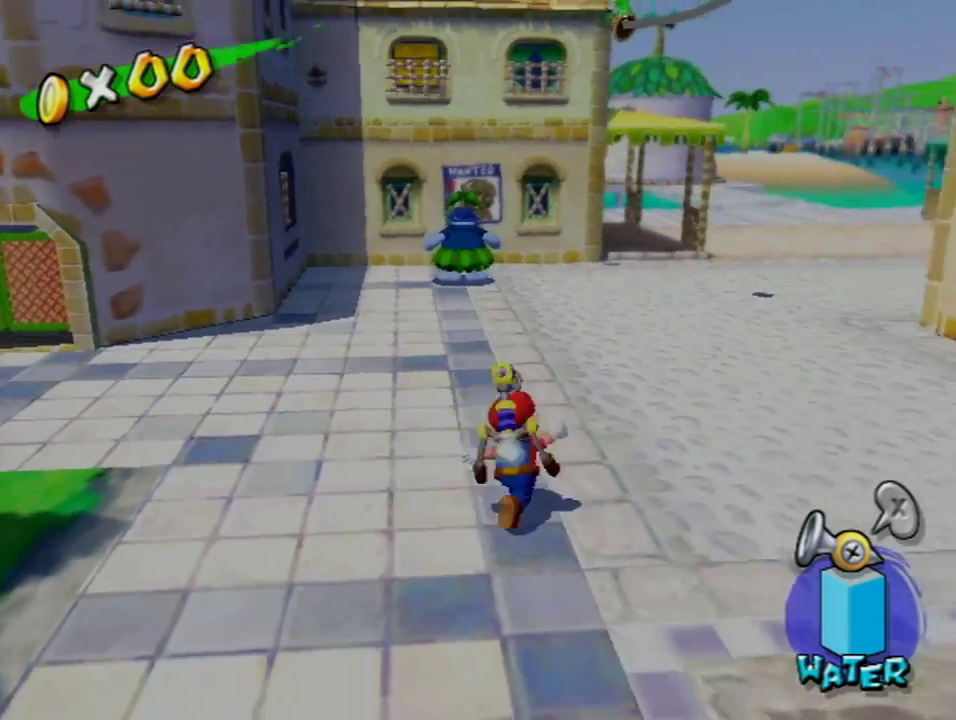
{"dt_ms": 500, "buttons": [], "left_stick": "up-left", "right_stick": "center", "events": [[83, "left_stick", "up"], [150, "left_stick", "up-left"]]}
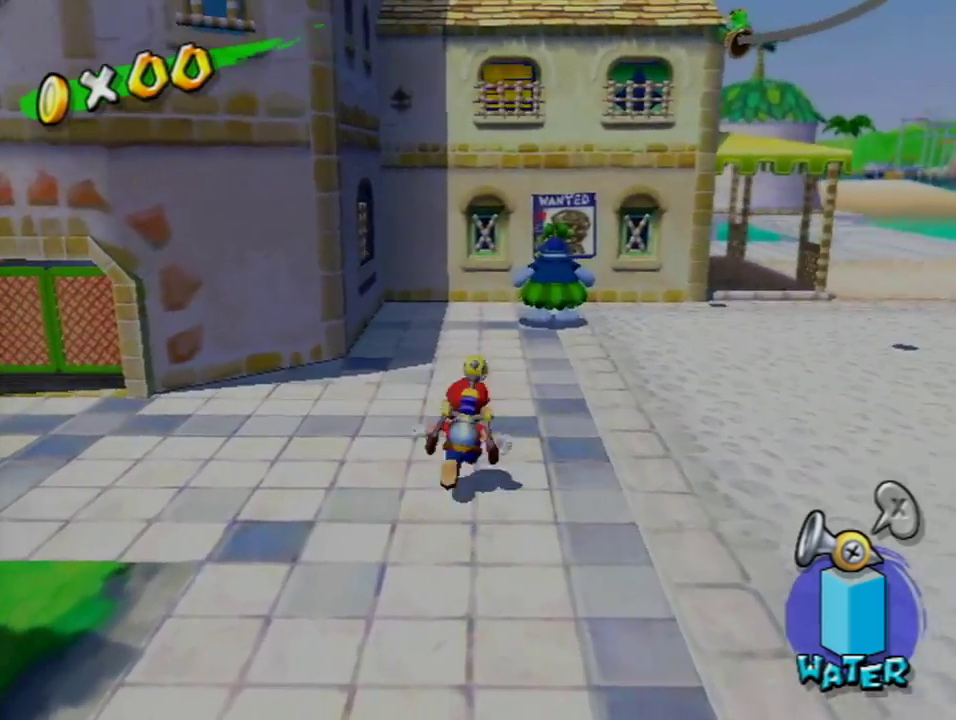
{"dt_ms": 701, "buttons": [], "left_stick": "down", "right_stick": "center", "events": [[17, "left_stick", "up"], [384, "left_stick", "center"], [584, "left_stick", "down"]]}
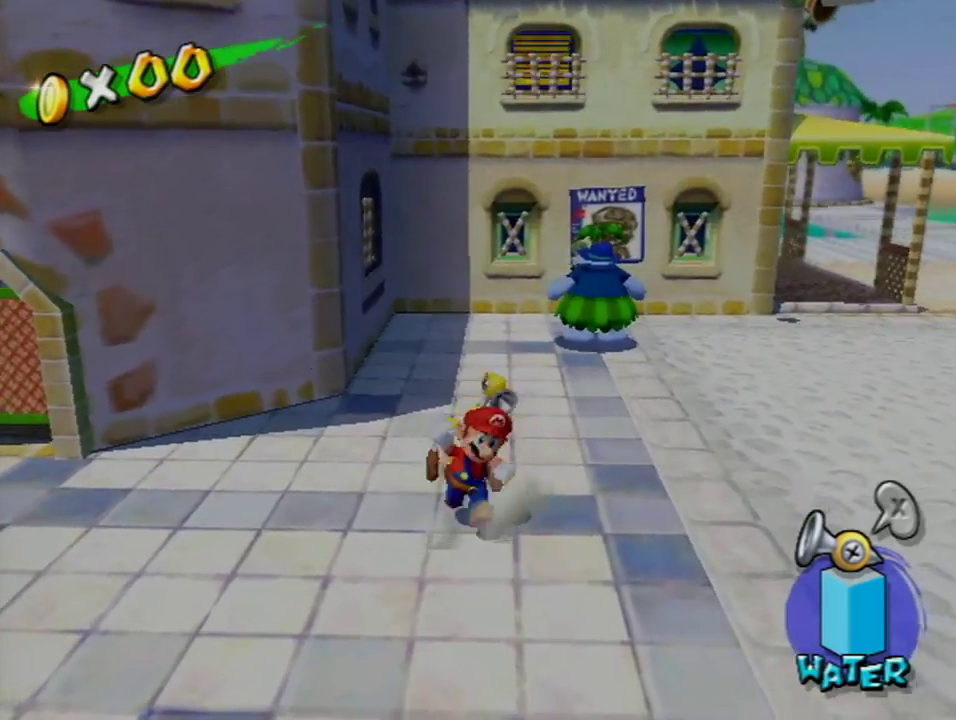
{"dt_ms": 400, "buttons": [], "left_stick": "down", "right_stick": "center", "events": []}
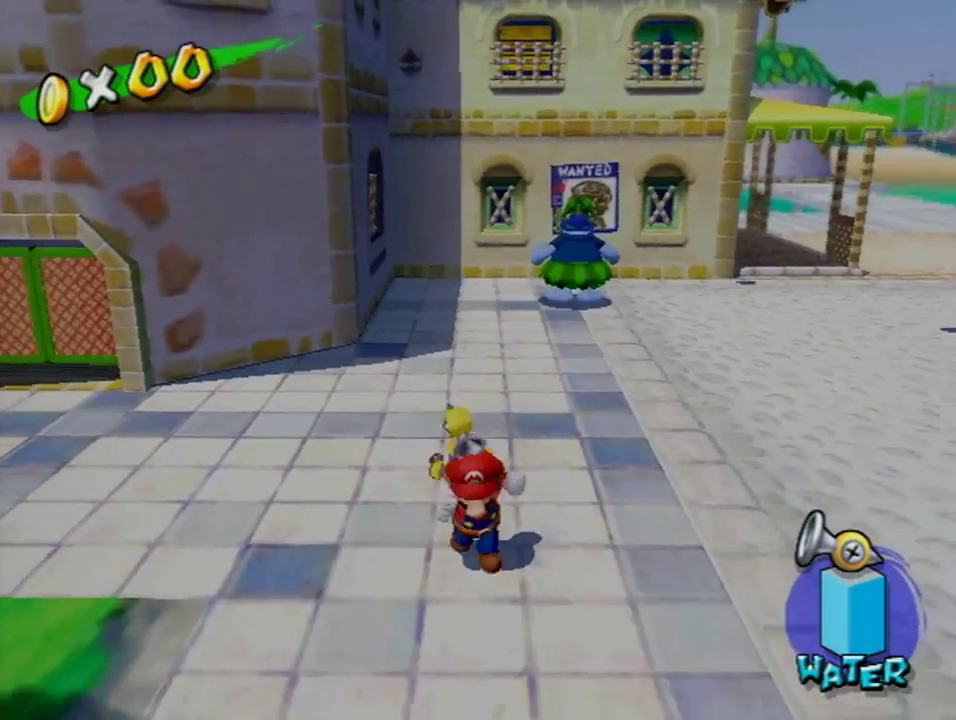
{"dt_ms": 401, "buttons": [], "left_stick": "right", "right_stick": "center", "events": [[84, "left_stick", "down-right"], [84, "right_stick", "left"], [317, "left_stick", "right"], [384, "right_stick", "center"]]}
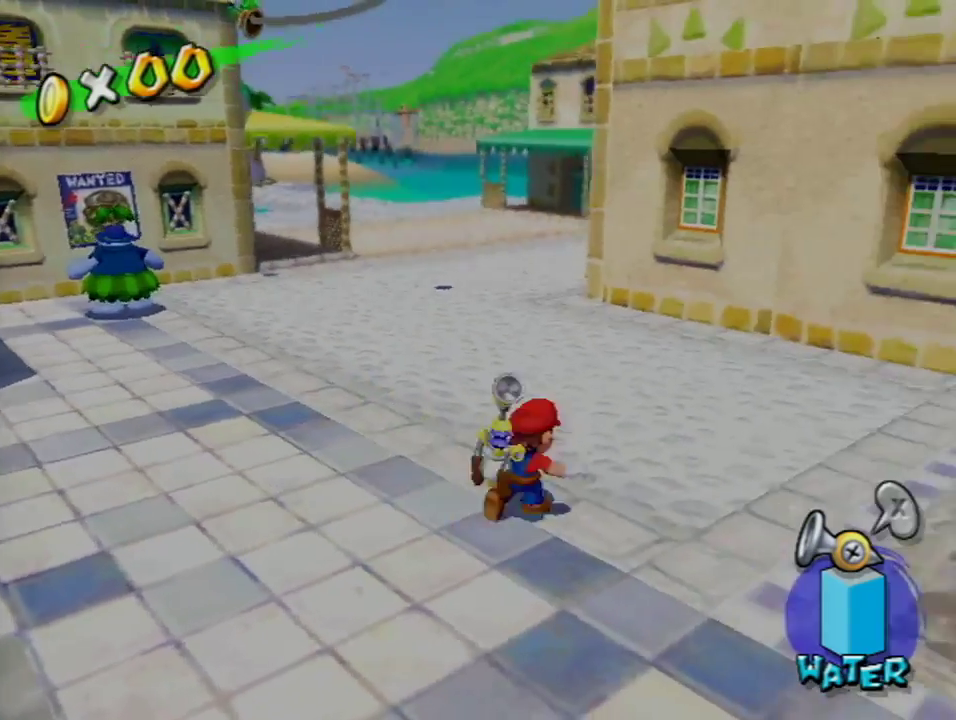
{"dt_ms": 400, "buttons": [], "left_stick": "right", "right_stick": "center", "events": [[66, "left_stick", "center"], [300, "left_stick", "right"]]}
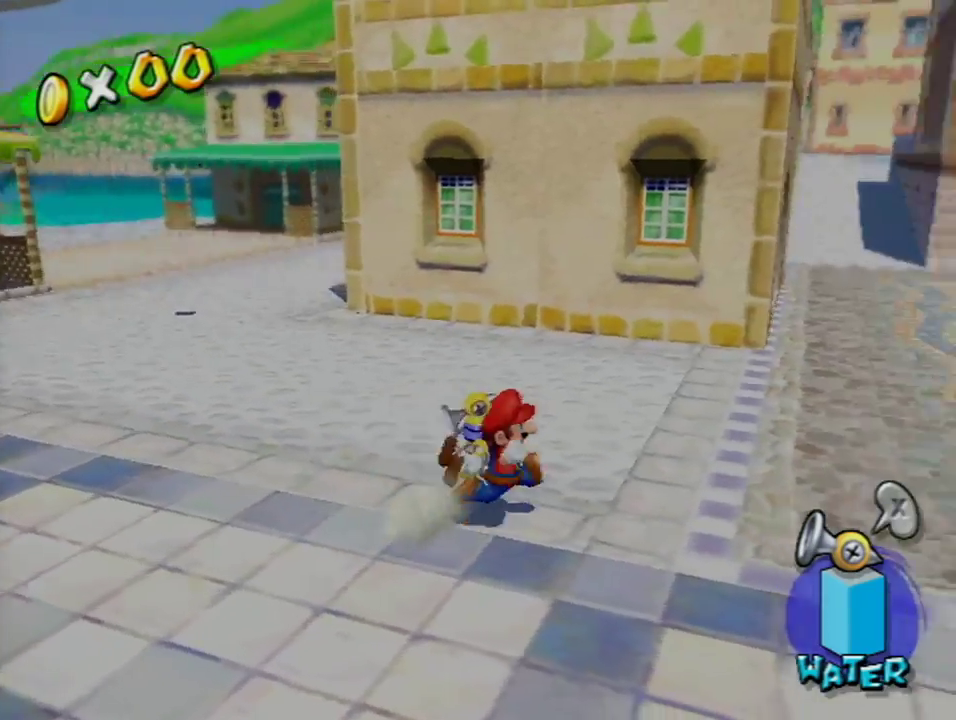
{"dt_ms": 501, "buttons": [], "left_stick": "right", "right_stick": "center", "events": [[317, "right_stick", "right"], [434, "right_stick", "center"]]}
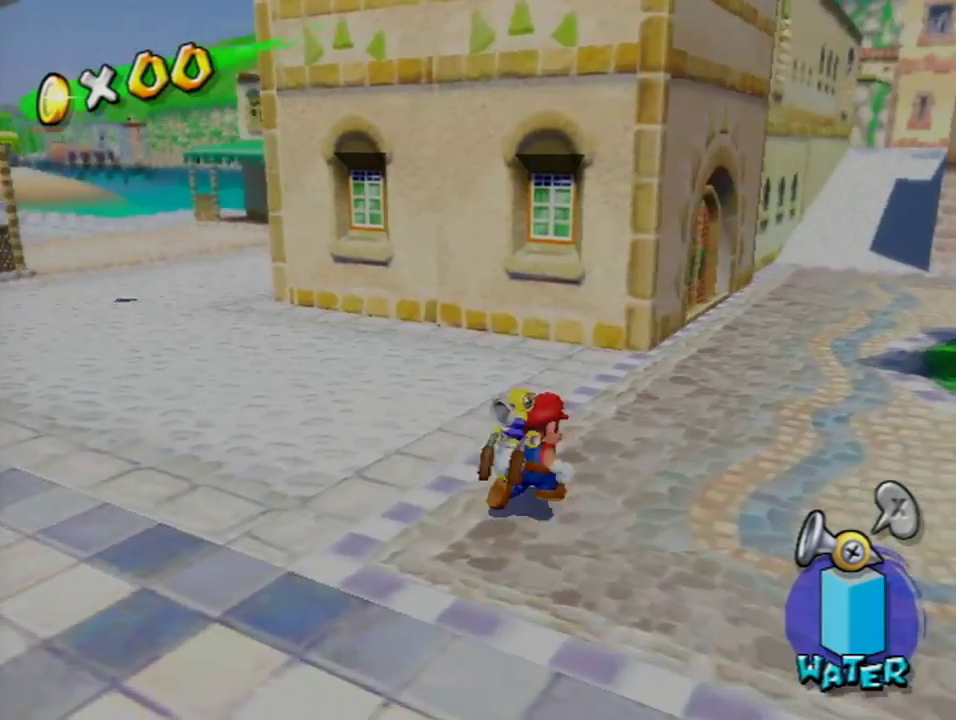
{"dt_ms": 400, "buttons": [], "left_stick": "up-right", "right_stick": "center", "events": [[33, "left_stick", "up-right"], [250, "left_stick", "center"], [400, "left_stick", "up-right"]]}
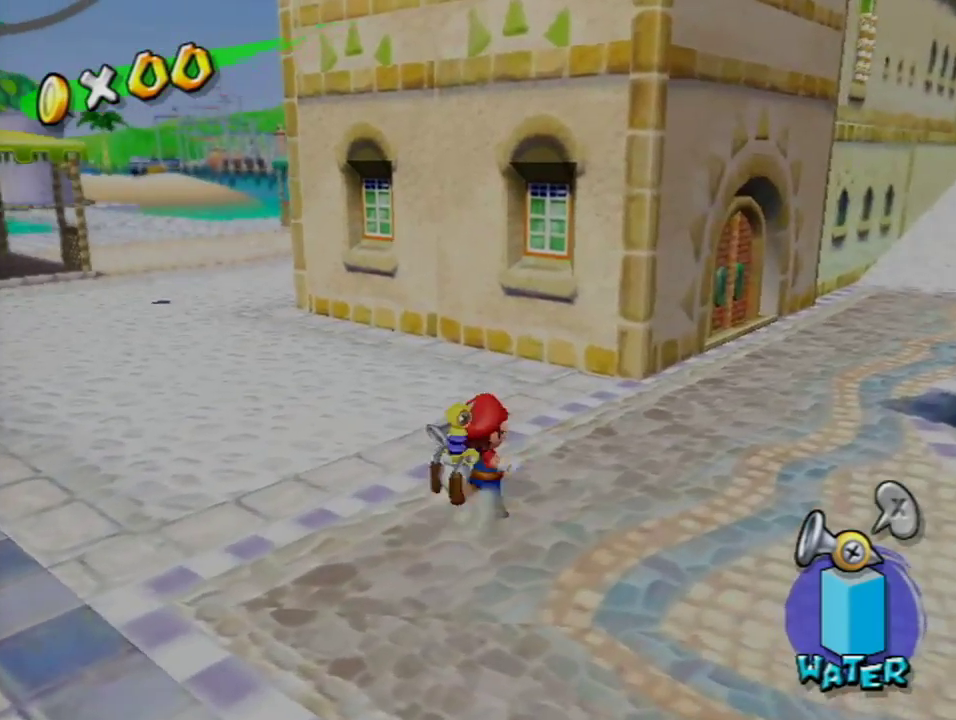
{"dt_ms": 300, "buttons": [], "left_stick": "center", "right_stick": "center", "events": [[150, "left_stick", "up"], [284, "left_stick", "center"]]}
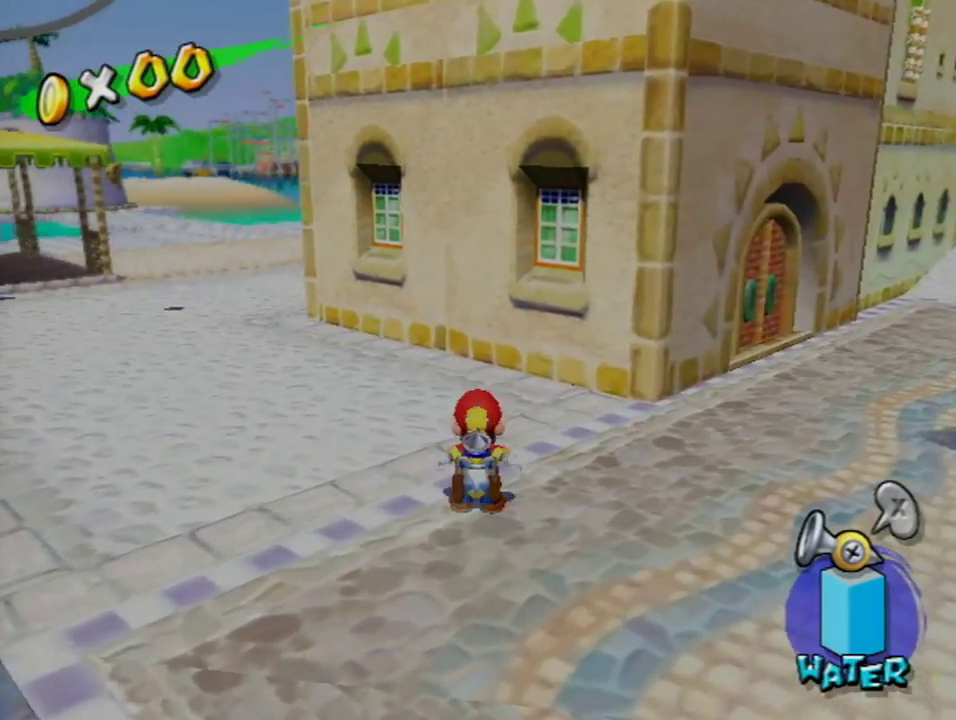
{"dt_ms": 501, "buttons": [], "left_stick": "center", "right_stick": "right"}
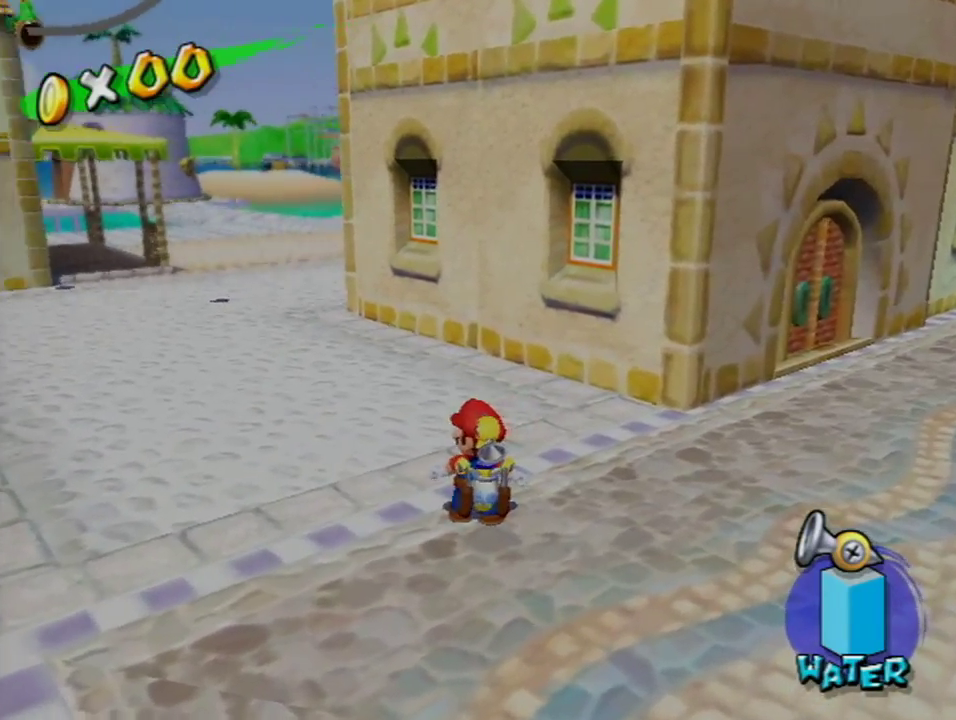
{"dt_ms": 600, "buttons": [], "left_stick": "up", "right_stick": "center"}
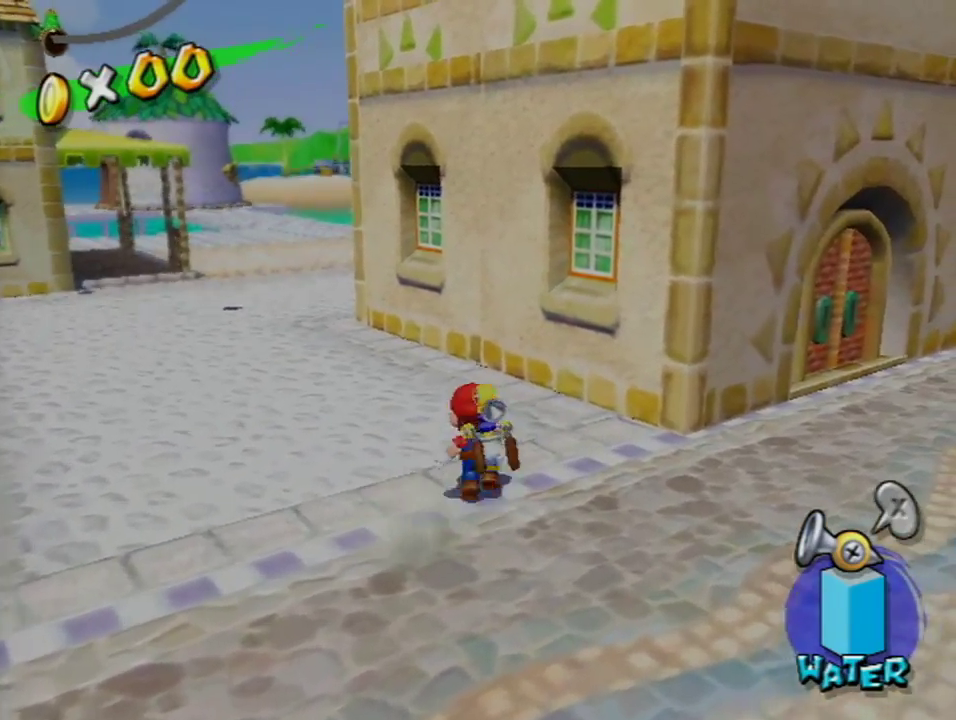
{"dt_ms": 401, "buttons": ["A"], "left_stick": "up", "right_stick": "center", "events": [[334, "A", "down"]]}
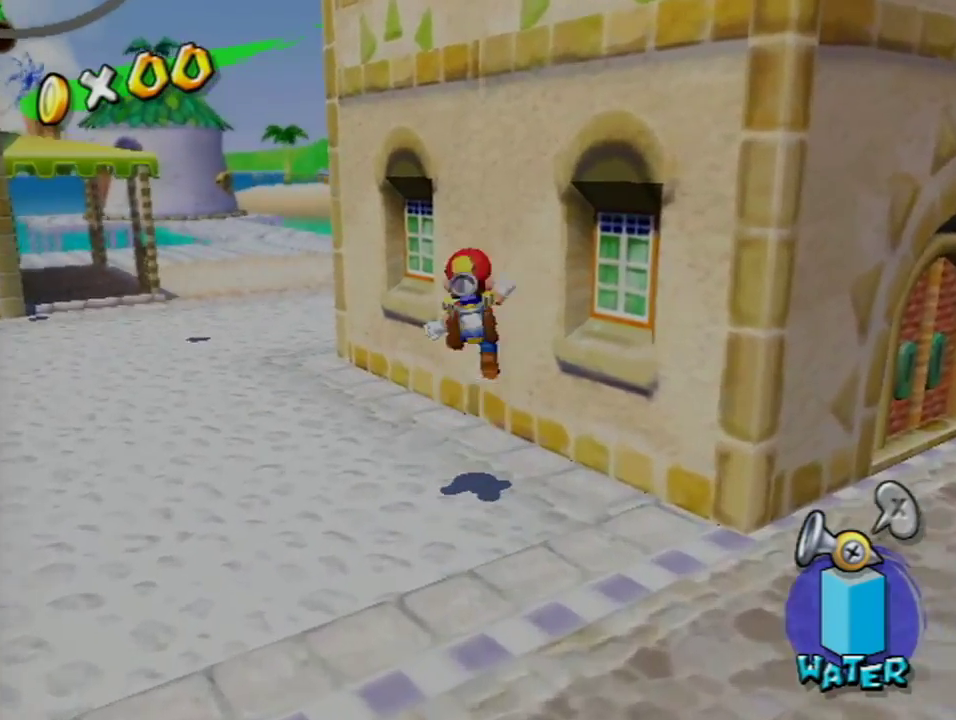
{"dt_ms": 500, "buttons": ["A", "Y"], "left_stick": "center", "right_stick": "center", "events": [[317, "A", "up"], [383, "left_stick", "center"], [467, "Y", "down"], [500, "A", "down"]]}
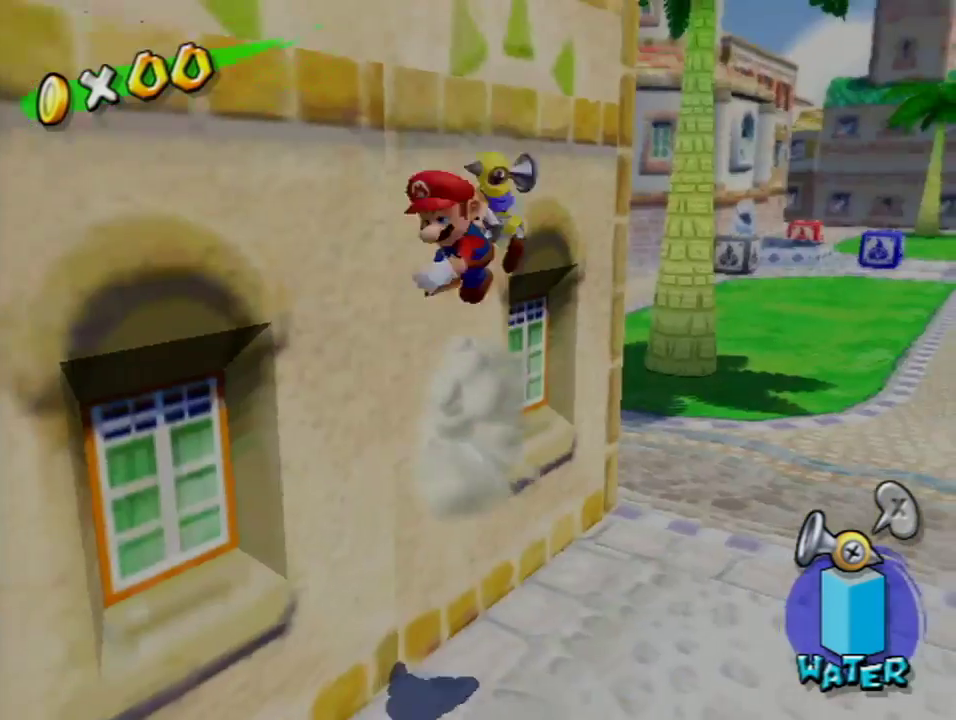
{"dt_ms": 501, "buttons": [], "left_stick": "center", "right_stick": "center", "events": [[34, "Y", "up"], [200, "A", "up"]]}
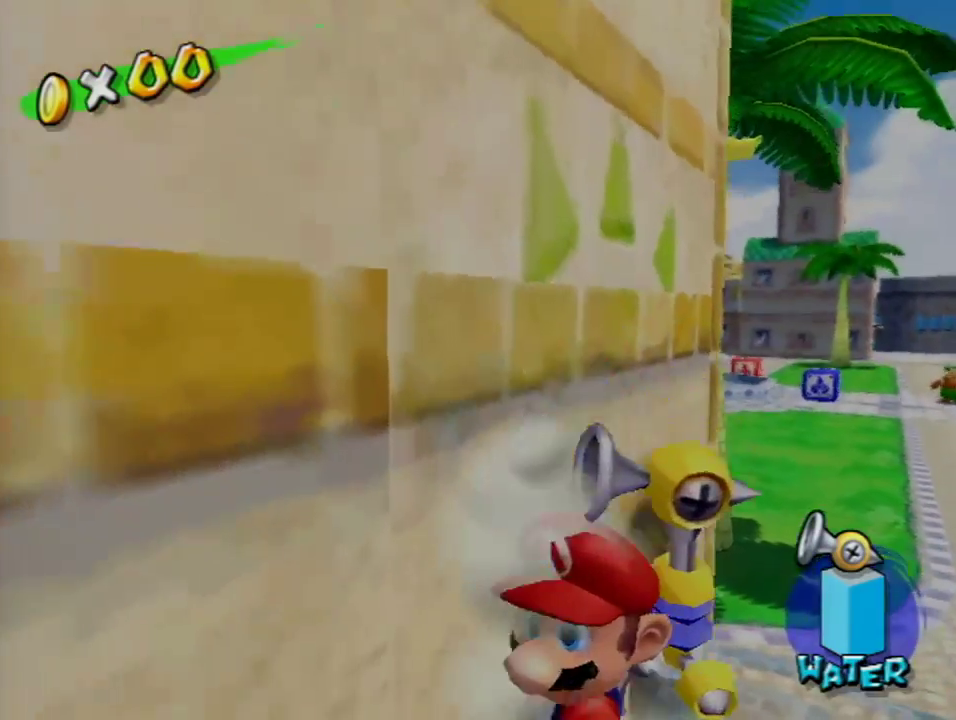
{"dt_ms": 500, "buttons": [], "left_stick": "center", "right_stick": "center", "events": []}
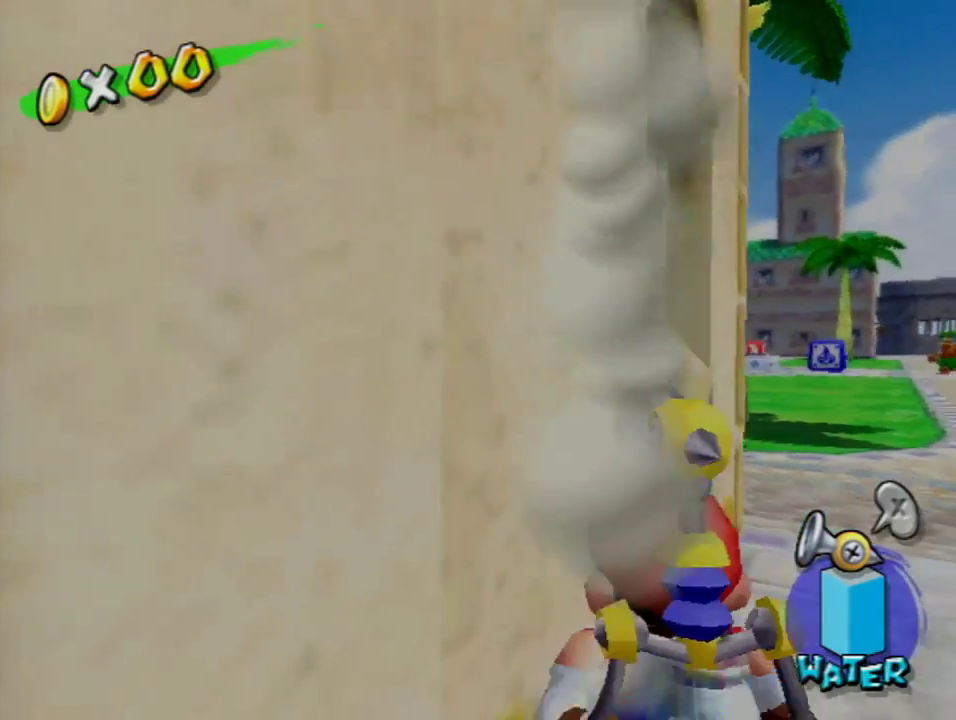
{"dt_ms": 301, "buttons": [], "left_stick": "center", "right_stick": "center", "events": [[200, "Y", "down"], [301, "Y", "up"]]}
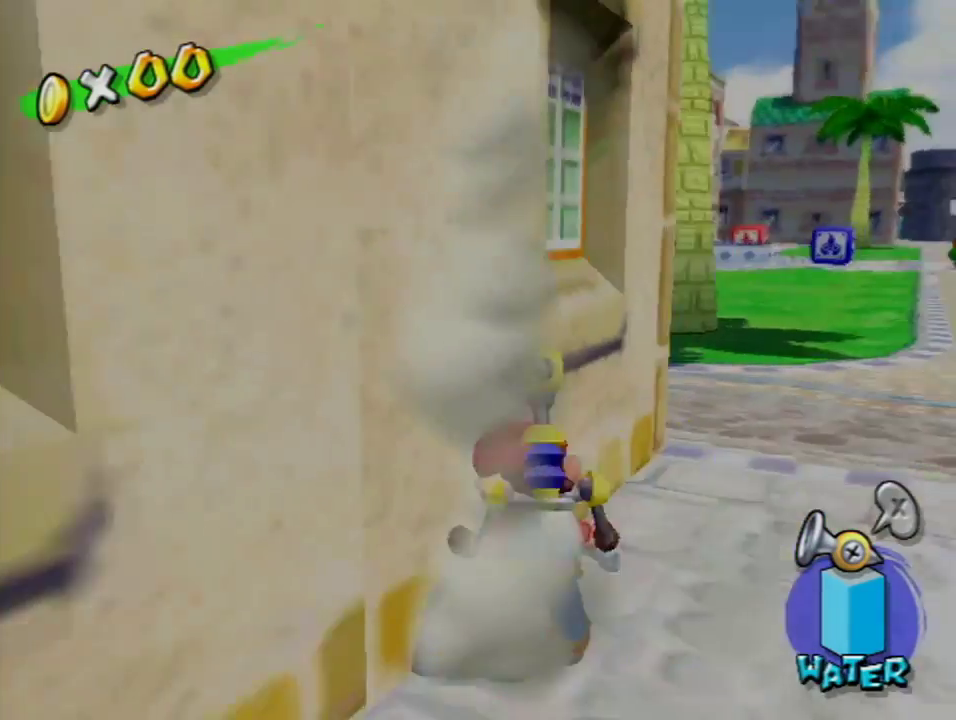
{"dt_ms": 700, "buttons": [], "left_stick": "down-right", "right_stick": "right", "events": [[216, "right_stick", "right"], [233, "left_stick", "down-right"]]}
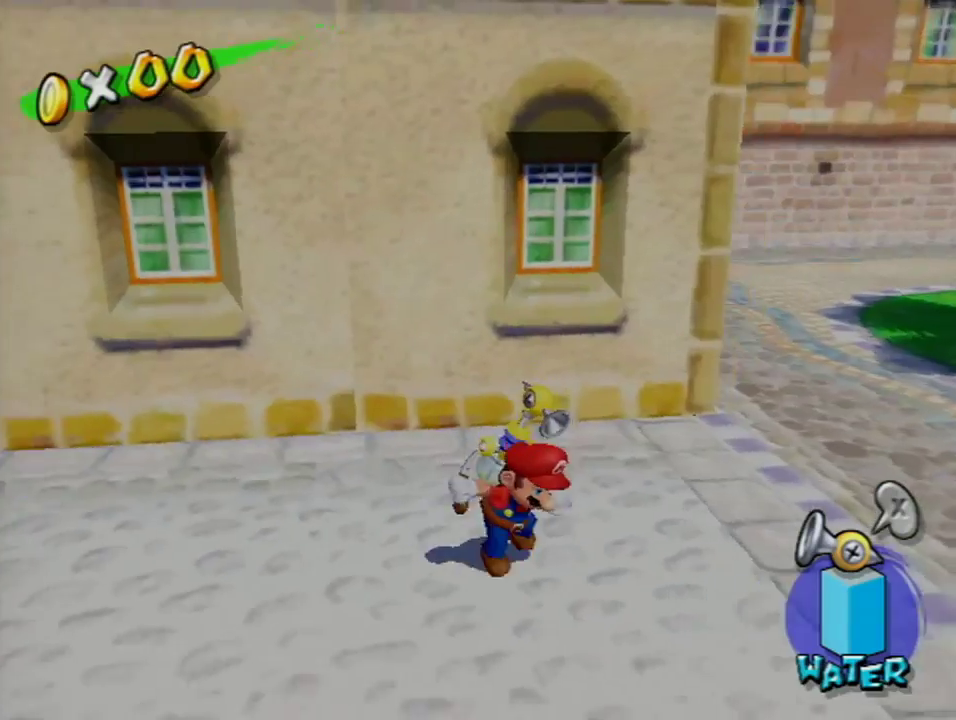
{"dt_ms": 701, "buttons": [], "left_stick": "up-right", "right_stick": "center", "events": [[434, "right_stick", "center"], [601, "left_stick", "right"], [668, "left_stick", "up-right"]]}
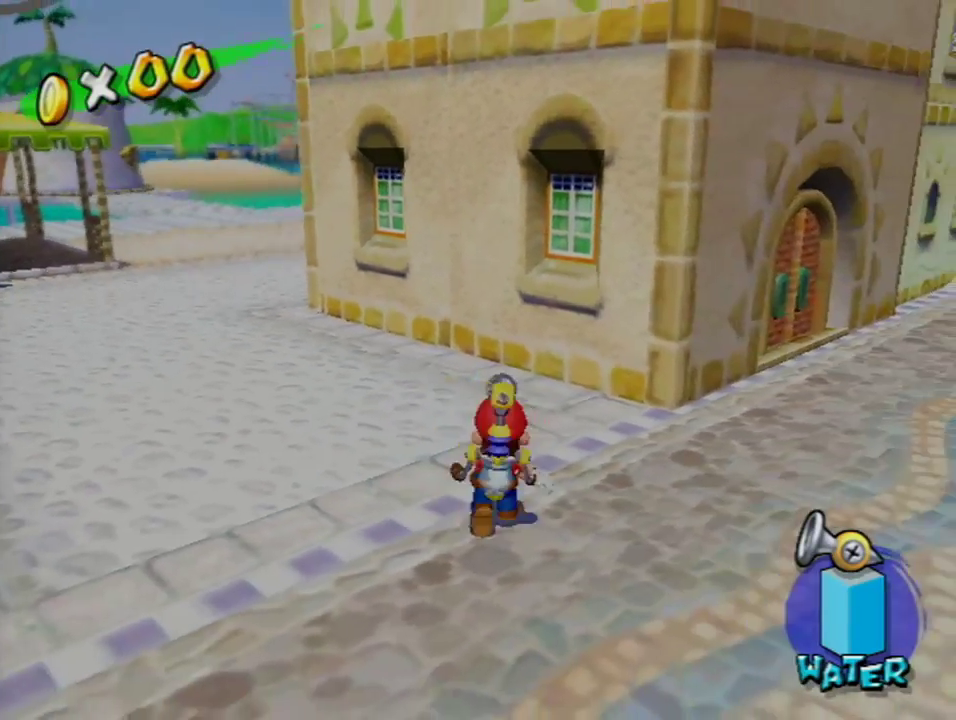
{"dt_ms": 300, "buttons": [], "left_stick": "center", "right_stick": "center", "events": [[33, "left_stick", "center"]]}
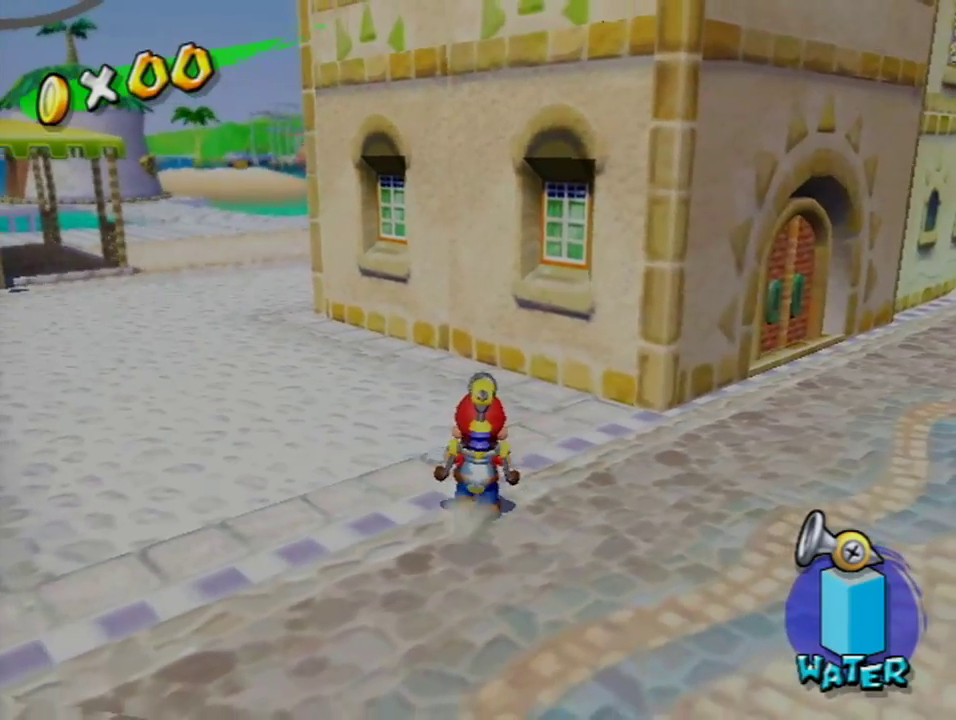
{"dt_ms": 501, "buttons": [], "left_stick": "center", "right_stick": "center", "events": []}
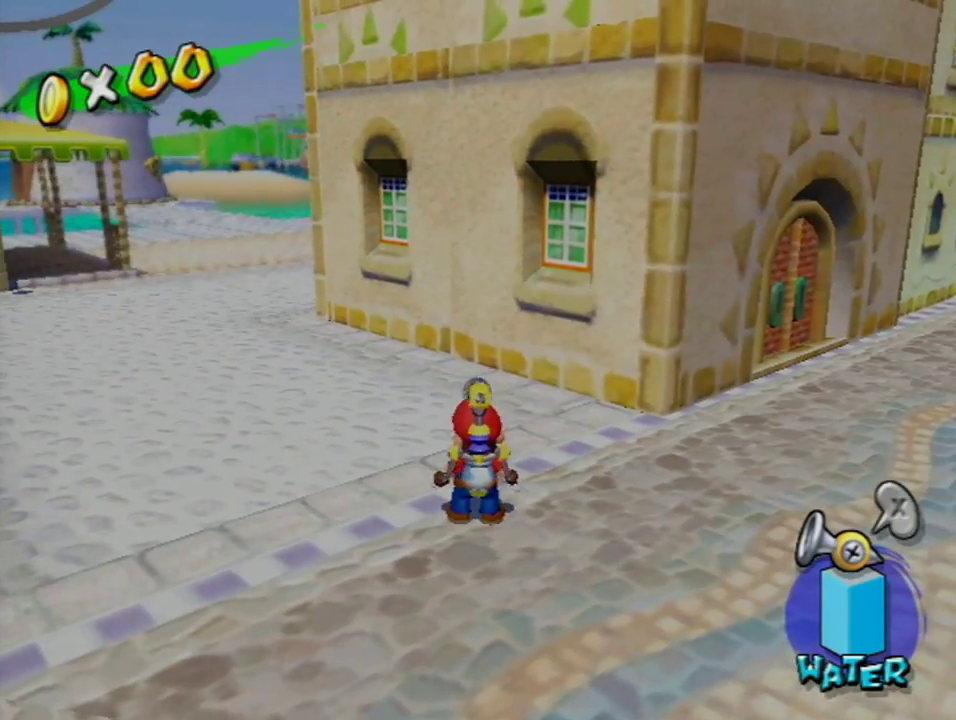
{"dt_ms": 400, "buttons": [], "left_stick": "up", "right_stick": "center", "events": [[300, "left_stick", "up"]]}
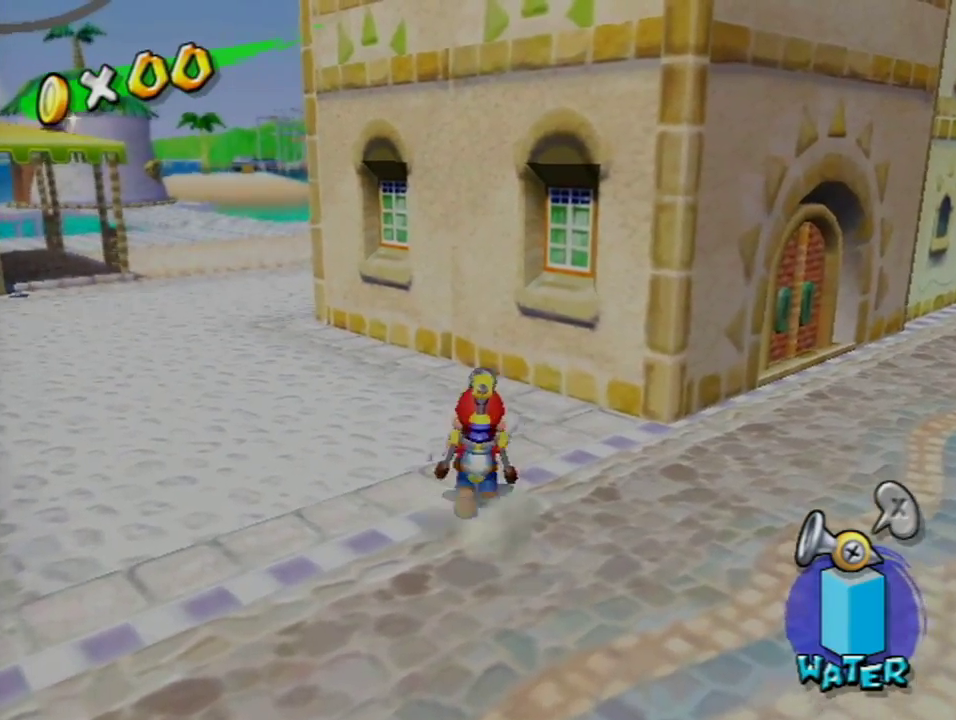
{"dt_ms": 401, "buttons": [], "left_stick": "down", "right_stick": "center", "events": [[67, "left_stick", "center"], [84, "Y", "down"], [217, "Y", "up"], [300, "left_stick", "down"]]}
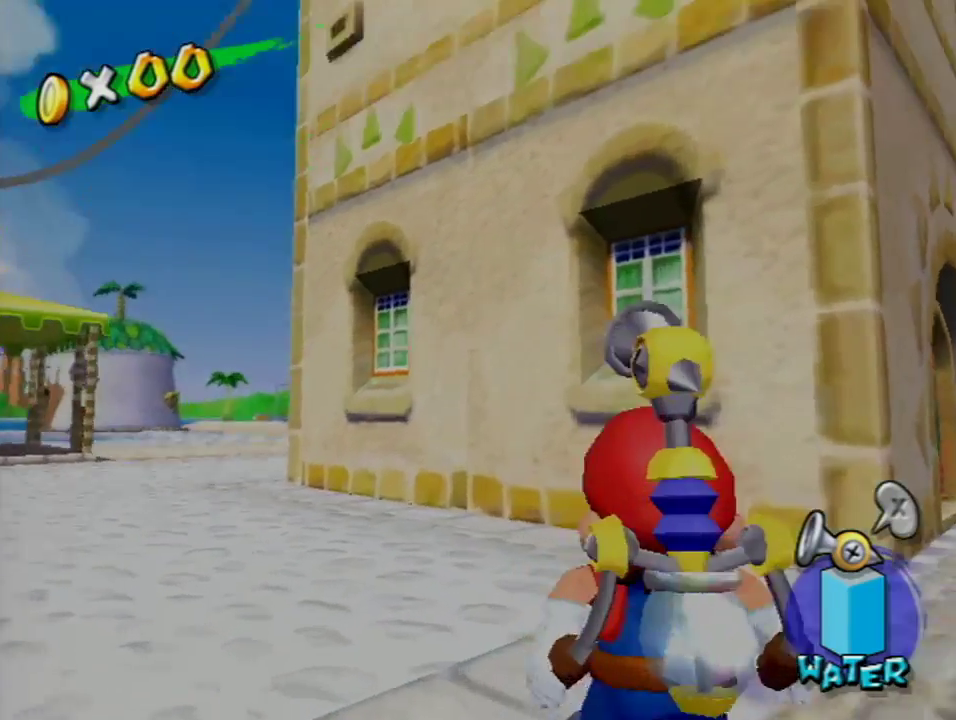
{"dt_ms": 400, "buttons": ["R1"], "left_stick": "down", "right_stick": "center", "events": [[66, "left_stick", "center"], [183, "left_stick", "up"], [216, "R1", "down"], [300, "left_stick", "center"], [367, "left_stick", "down"]]}
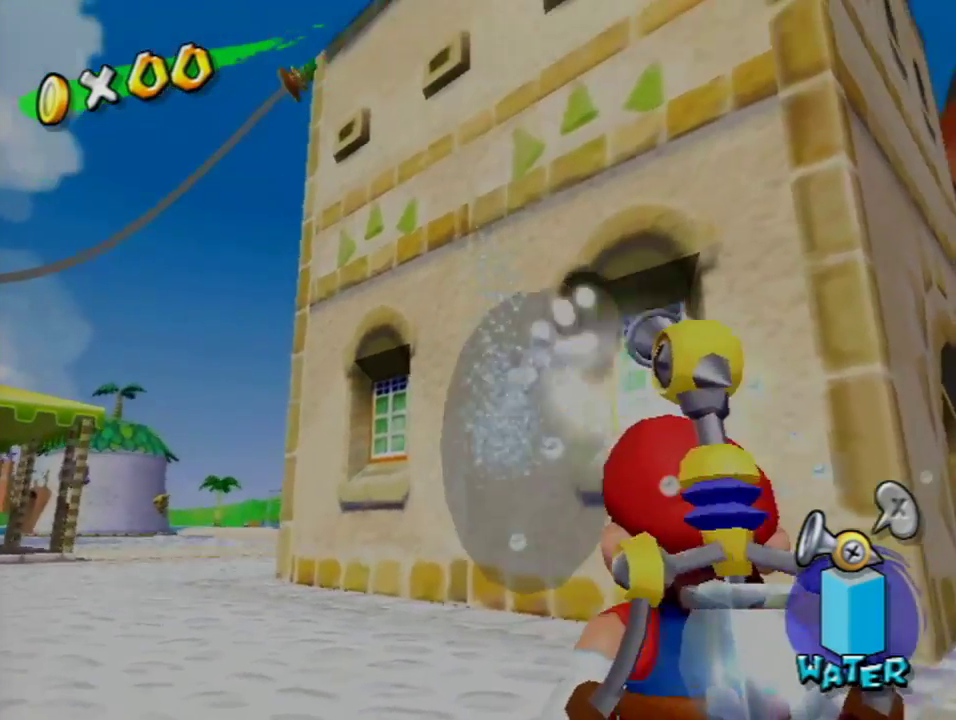
{"dt_ms": 500, "buttons": [], "left_stick": "center", "right_stick": "center", "events": [[133, "left_stick", "center"], [200, "left_stick", "up"], [467, "left_stick", "center"], [484, "R1", "up"]]}
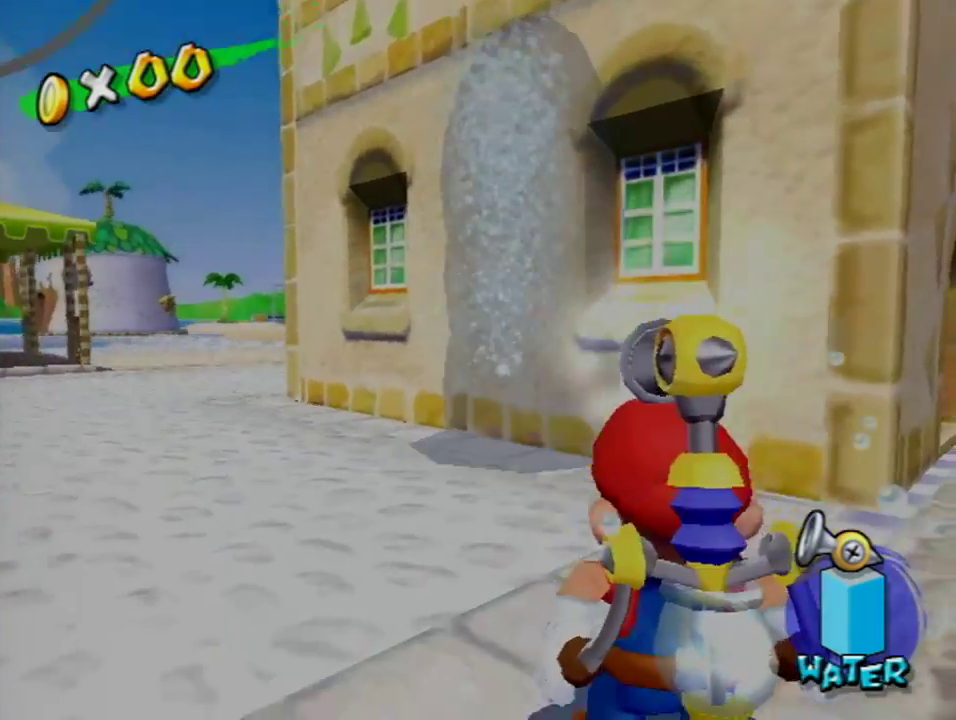
{"dt_ms": 301, "buttons": [], "left_stick": "center", "right_stick": "center", "events": [[67, "Y", "down"], [251, "Y", "up"]]}
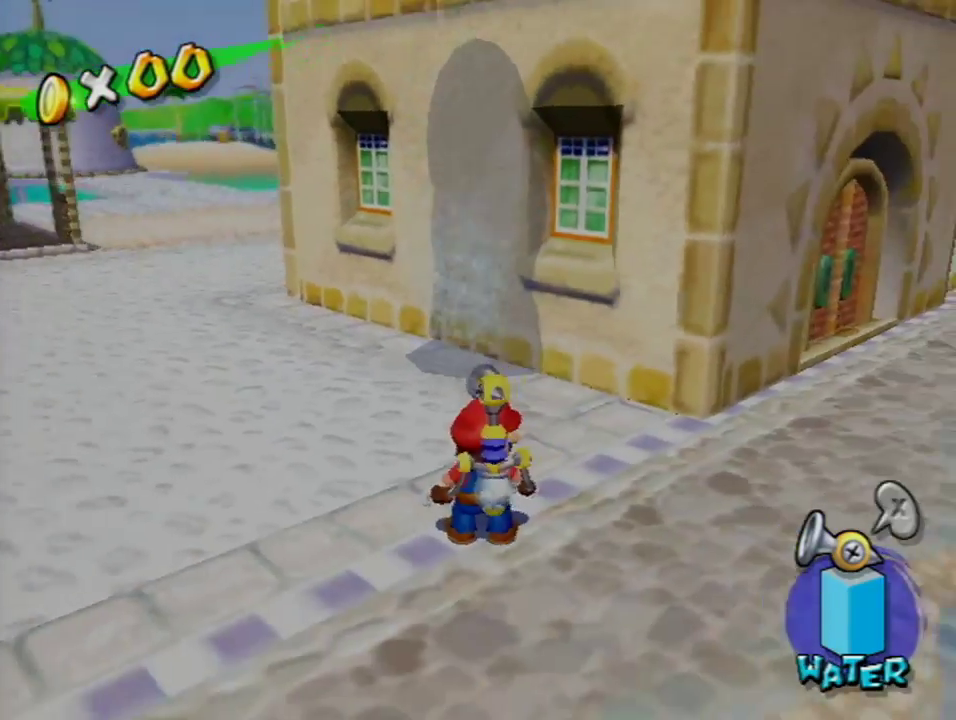
{"dt_ms": 300, "buttons": [], "left_stick": "up", "right_stick": "center", "events": [[267, "left_stick", "up"]]}
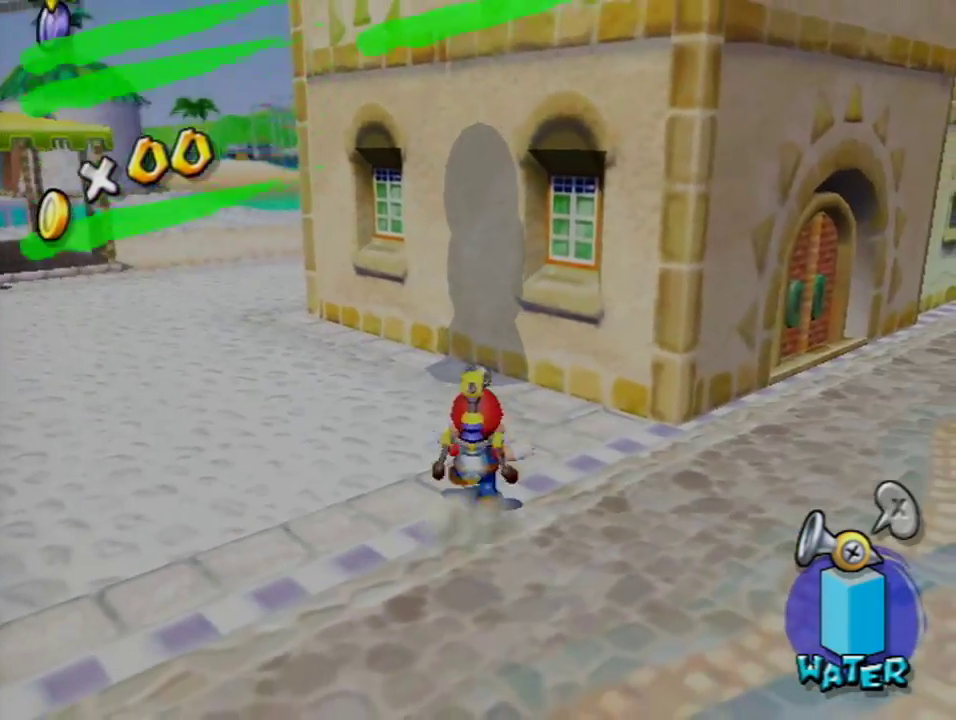
{"dt_ms": 701, "buttons": [], "left_stick": "center", "right_stick": "center", "events": [[551, "left_stick", "center"]]}